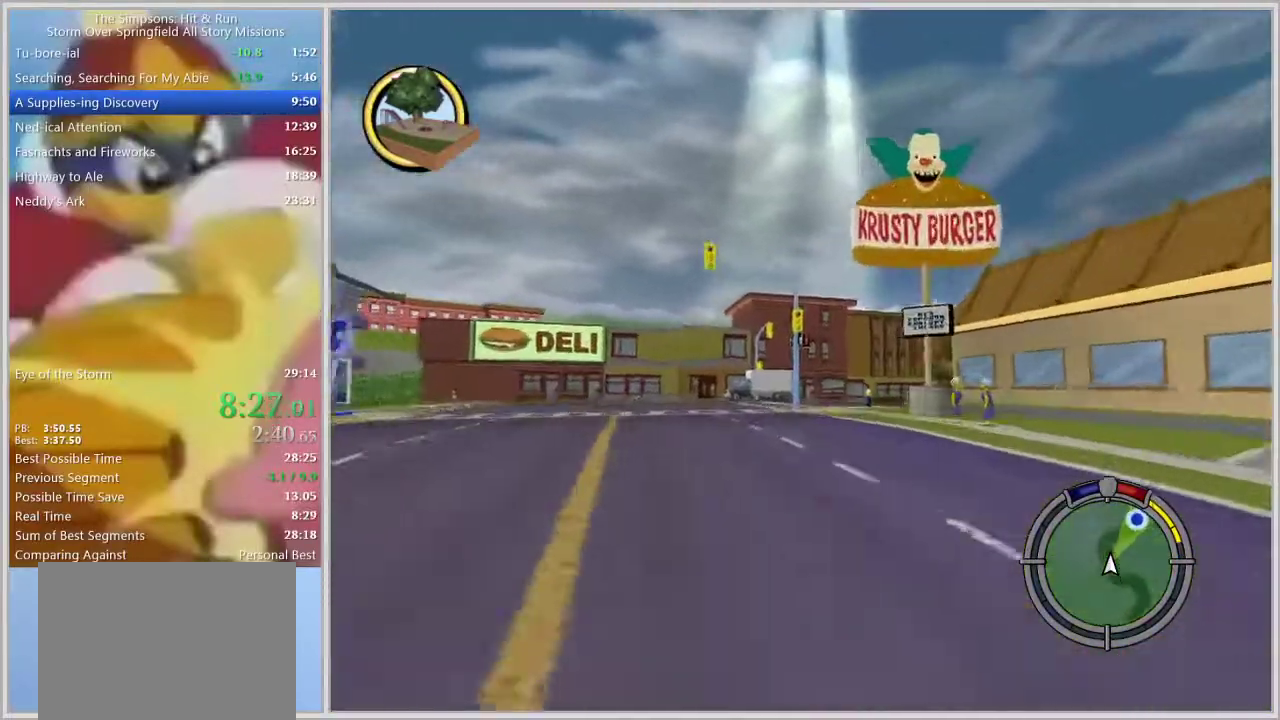
Gameplay with a controller (PlayStation layout); each line is a JSON object with the inputs held at the frame after it. "events" lists button and stick changes between this image and that frame as [ms after this image, input, new state], when the widget could be followed in between. Not read: L2 L3 R2 R3.
{"buttons": [], "left_stick": "right", "right_stick": "center", "events": [[17, "right_stick", "down"], [33, "left_stick", "right"], [117, "right_stick", "center"]]}
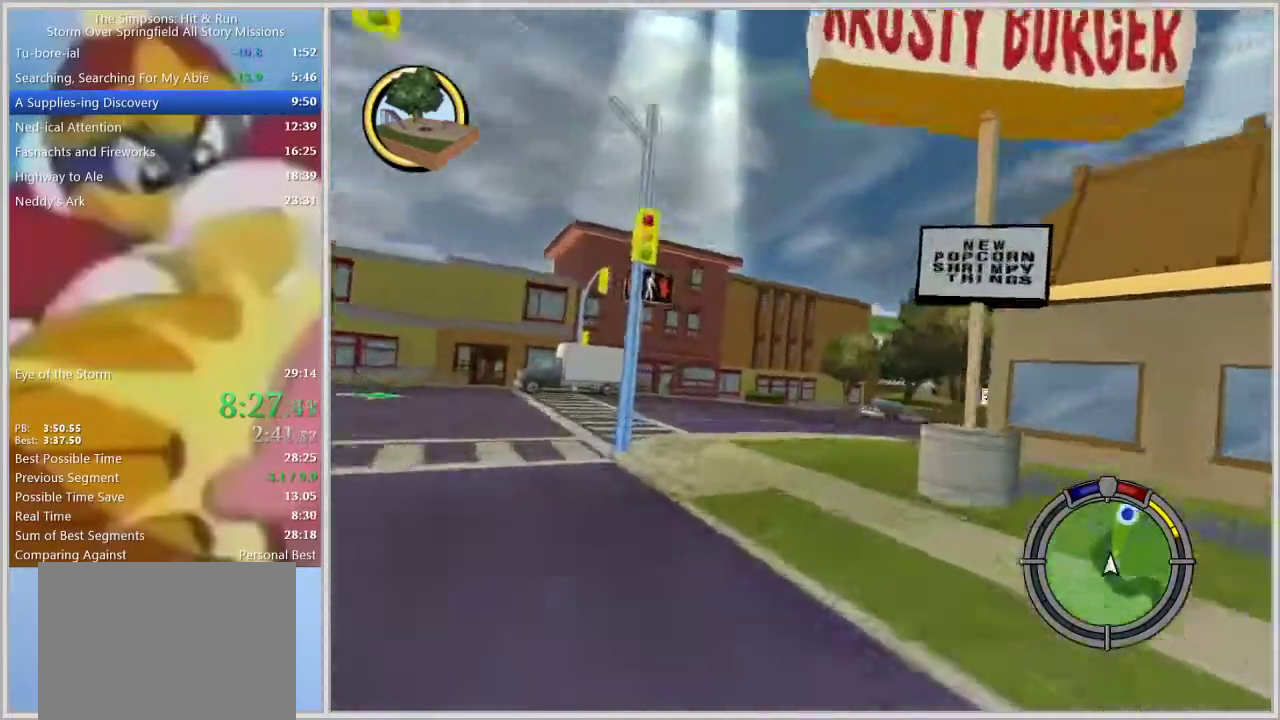
{"buttons": [], "left_stick": "right", "right_stick": "center", "events": [[283, "left_stick", "center"], [433, "left_stick", "right"]]}
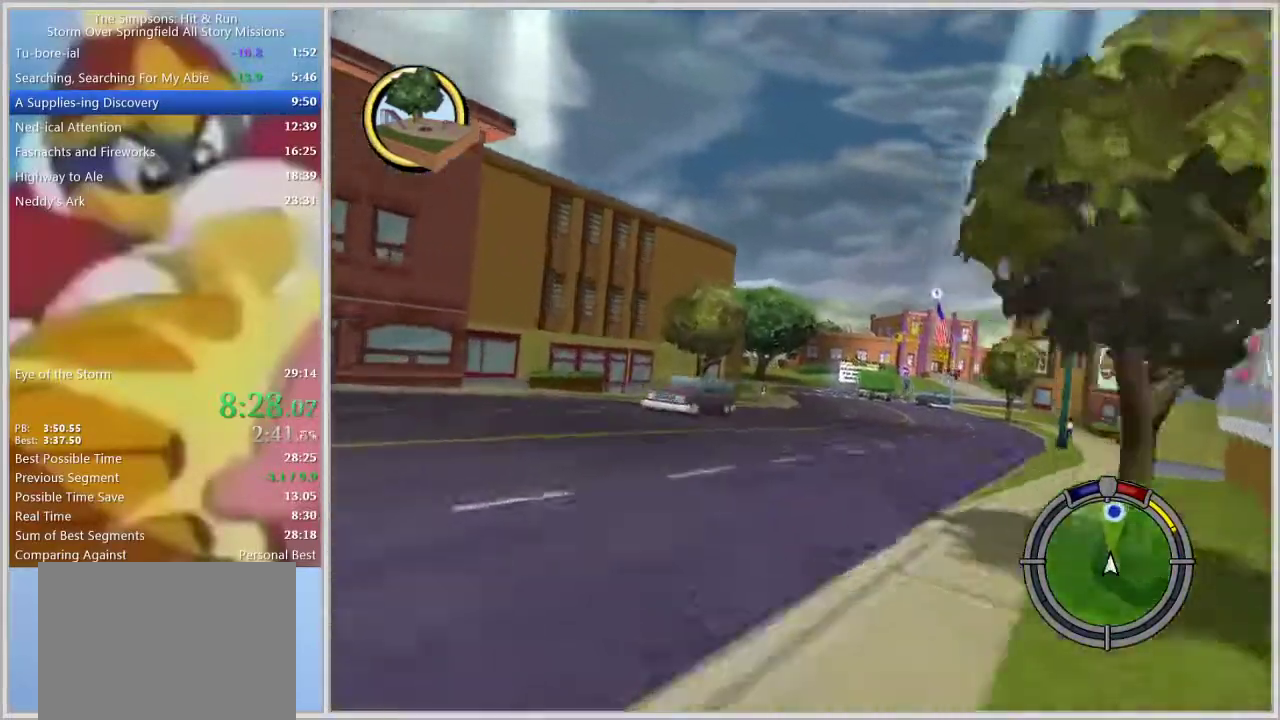
{"buttons": [], "left_stick": "center", "right_stick": "center", "events": [[100, "left_stick", "center"]]}
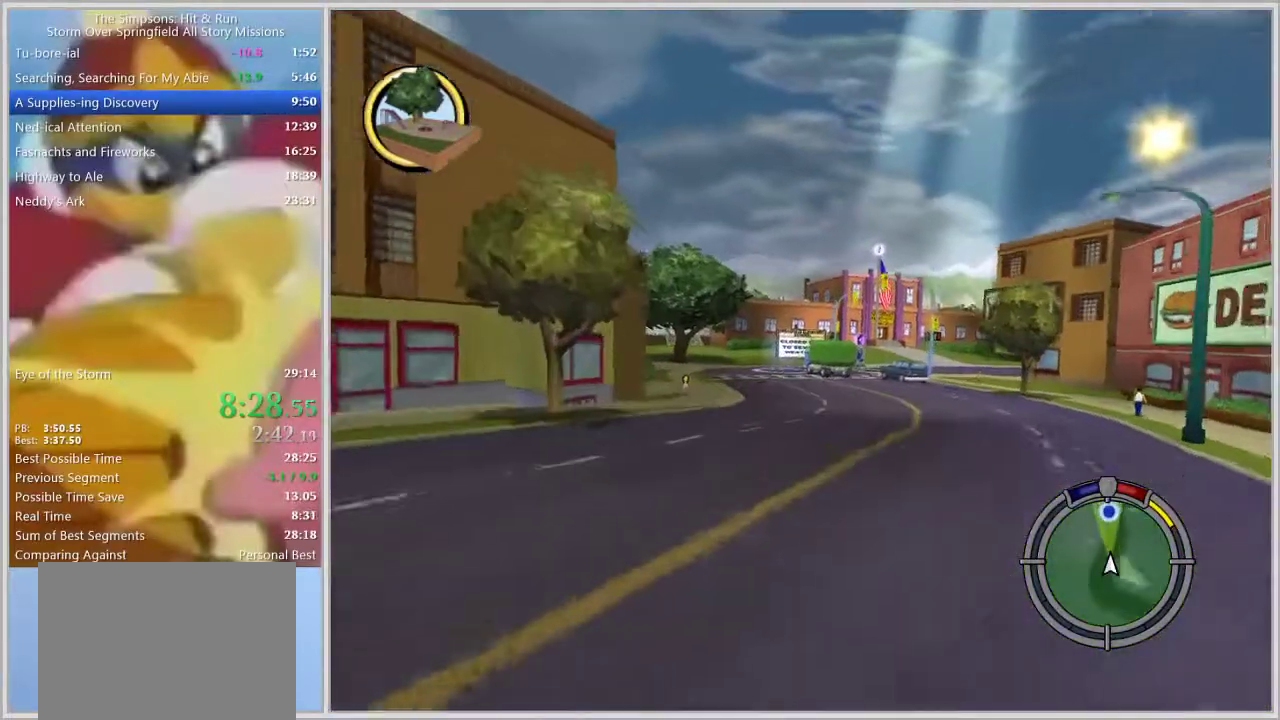
{"buttons": [], "left_stick": "left", "right_stick": "center", "events": [[433, "left_stick", "left"]]}
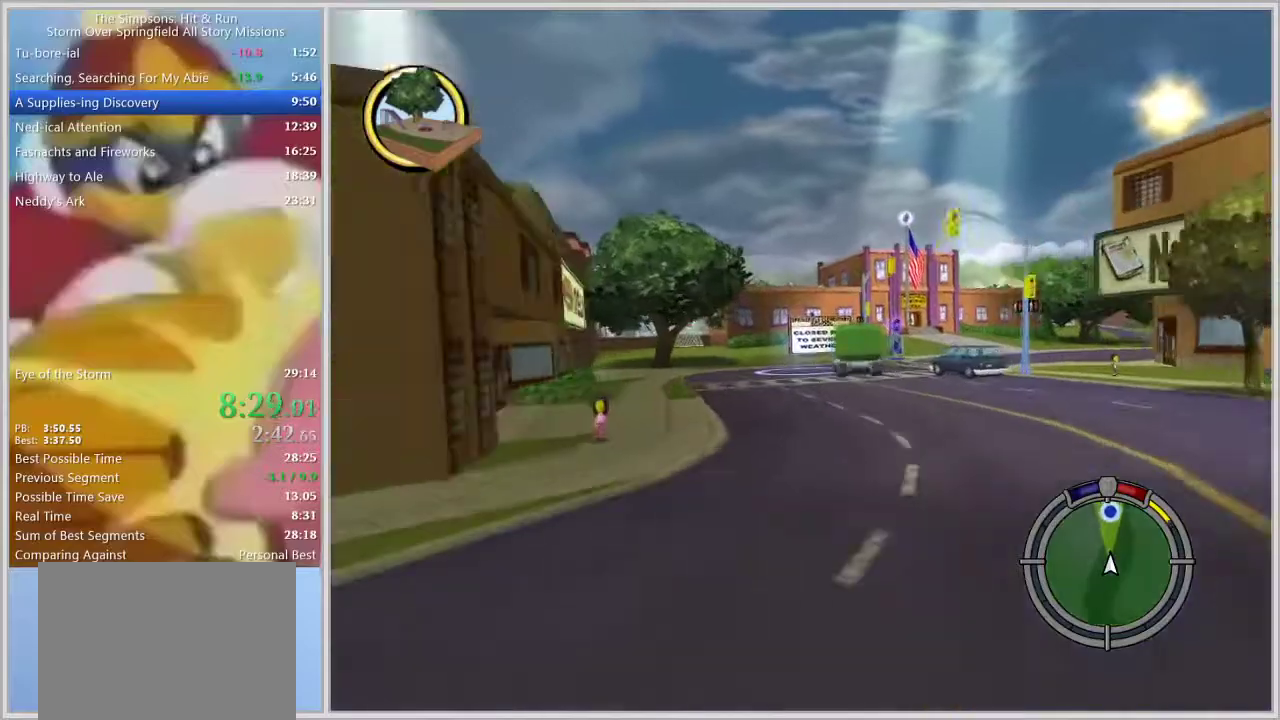
{"buttons": [], "left_stick": "center", "right_stick": "center", "events": [[317, "left_stick", "center"]]}
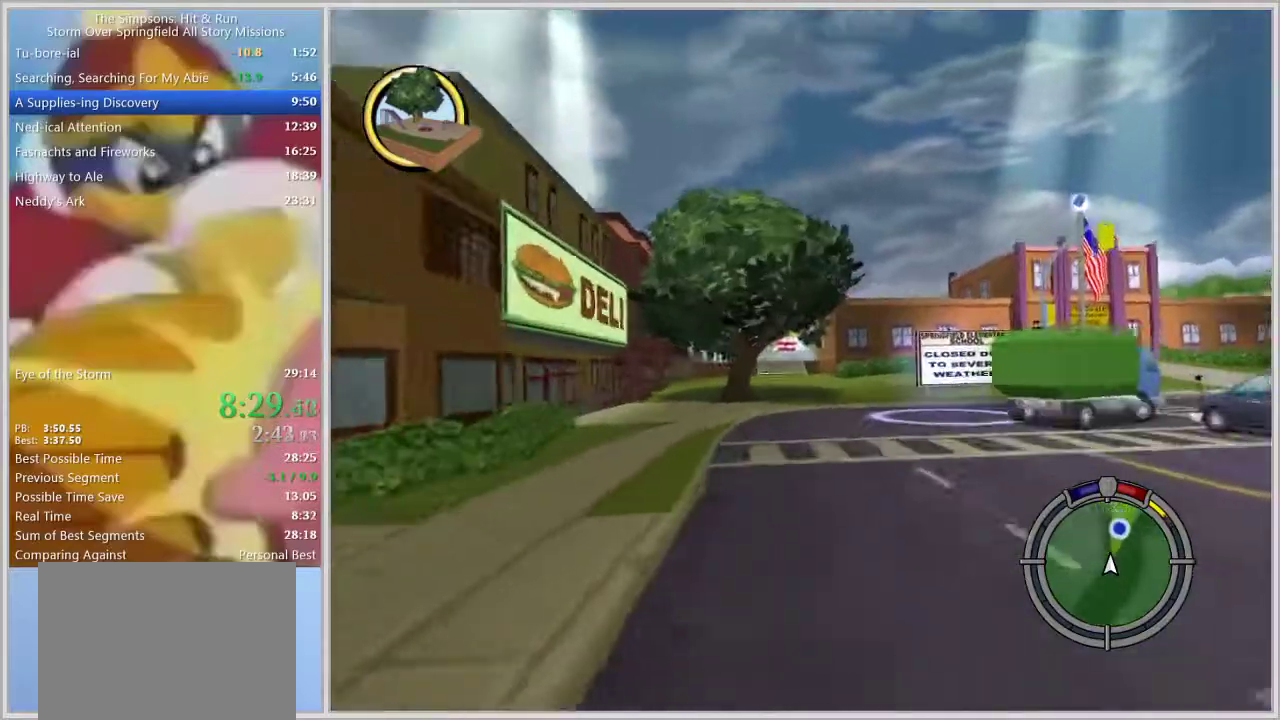
{"buttons": [], "left_stick": "center", "right_stick": "center", "events": [[183, "left_stick", "left"], [350, "left_stick", "center"]]}
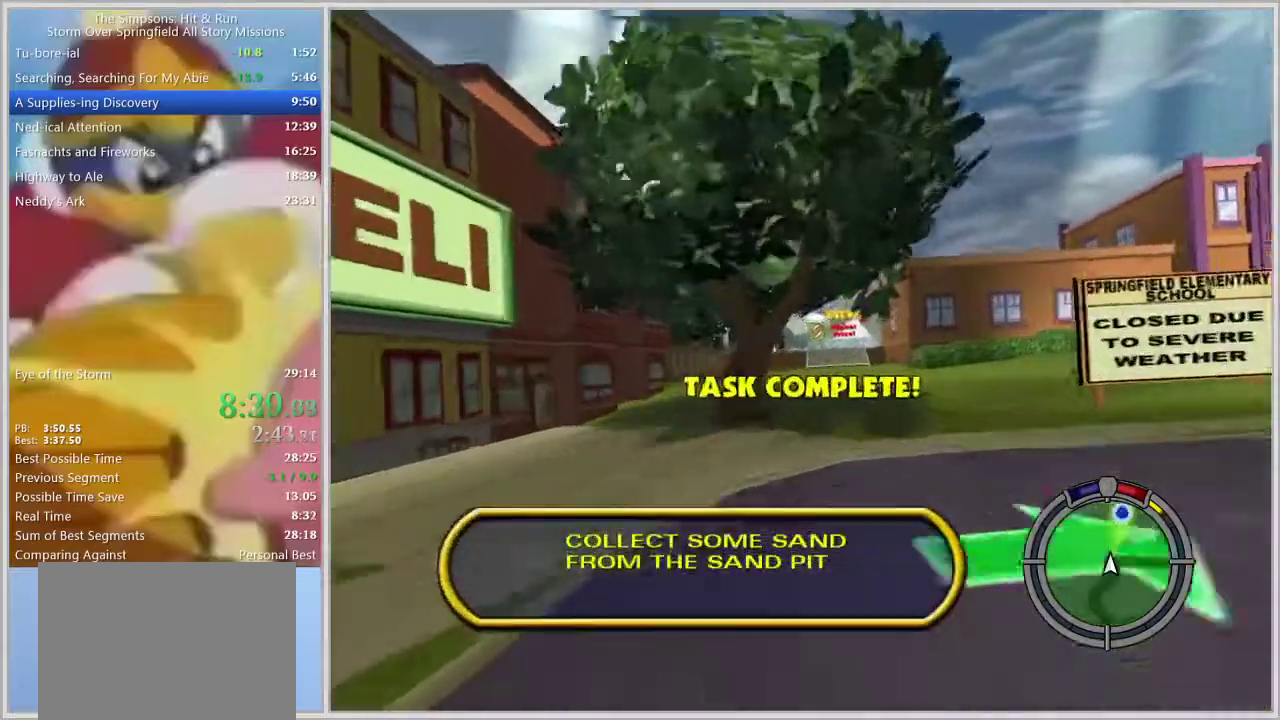
{"buttons": [], "left_stick": "right", "right_stick": "center", "events": [[117, "left_stick", "right"], [200, "left_stick", "center"], [450, "left_stick", "right"]]}
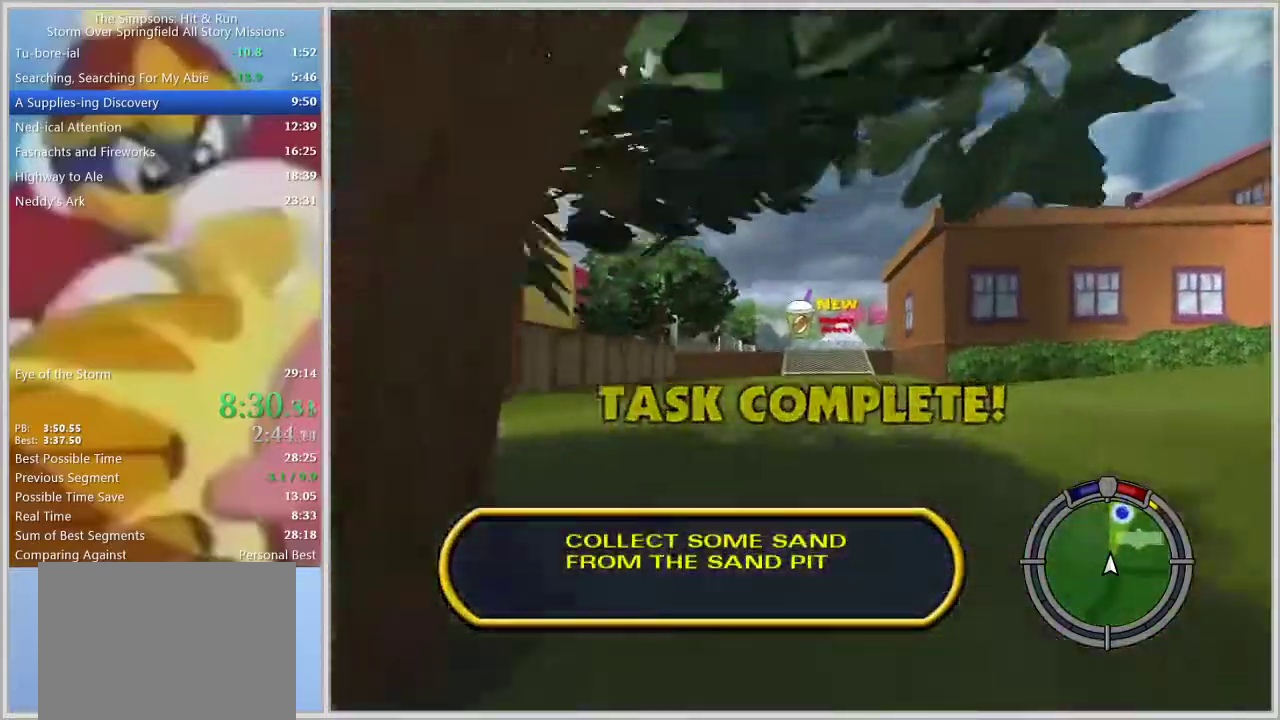
{"buttons": [], "left_stick": "center", "right_stick": "center", "events": [[100, "left_stick", "center"], [333, "left_stick", "right"], [483, "left_stick", "center"]]}
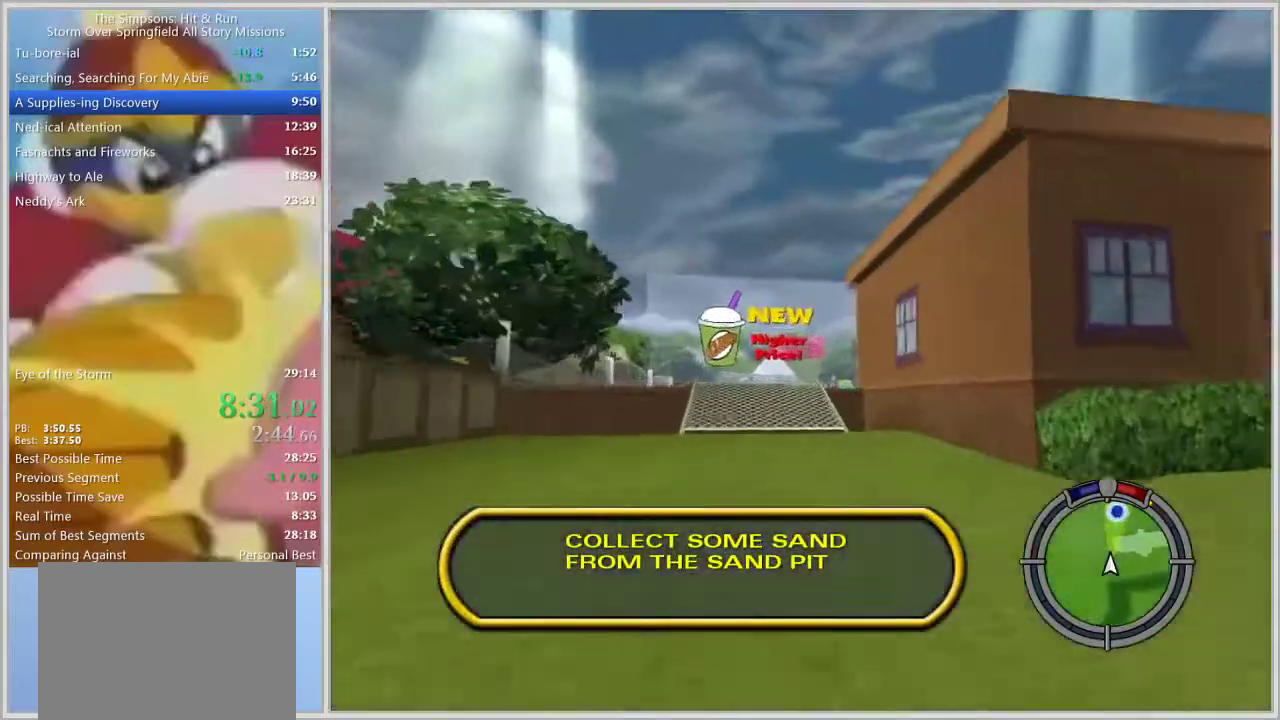
{"buttons": ["SQUARE"], "left_stick": "center", "right_stick": "center", "events": [[200, "SQUARE", "down"], [200, "left_stick", "left"], [283, "left_stick", "center"]]}
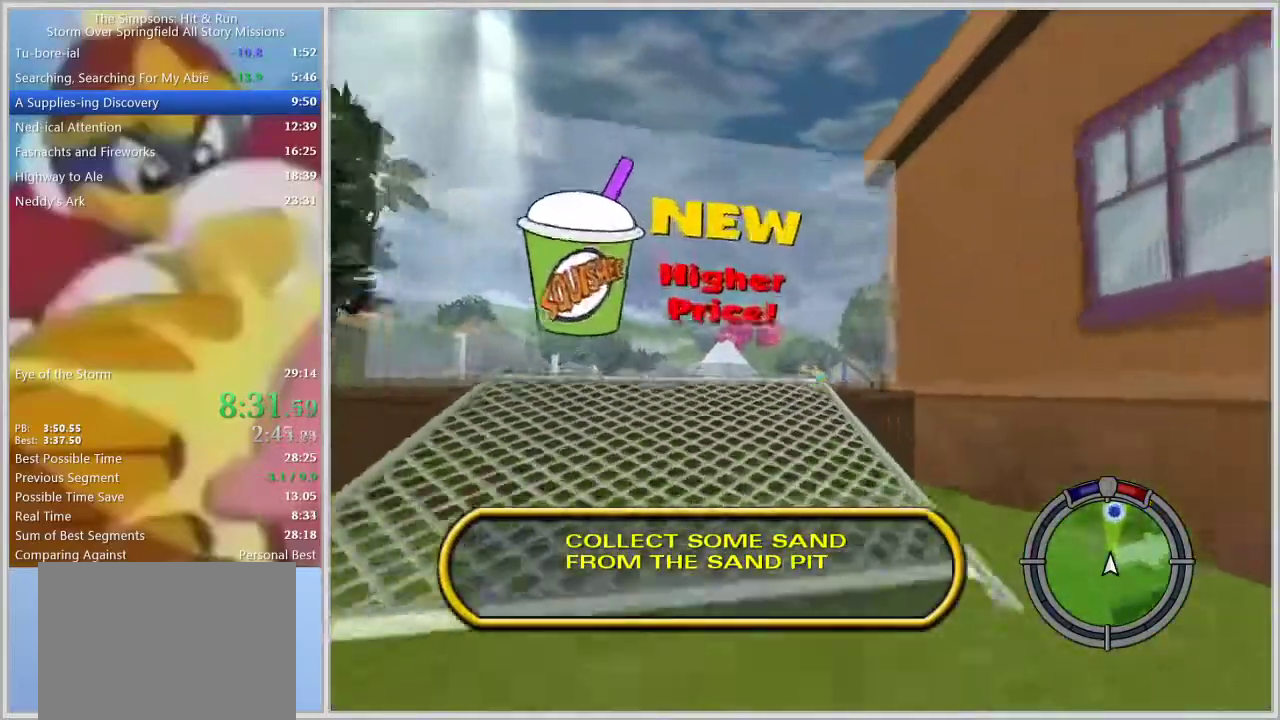
{"buttons": ["SQUARE"], "left_stick": "right", "right_stick": "center", "events": [[50, "left_stick", "right"], [133, "left_stick", "center"], [450, "left_stick", "right"]]}
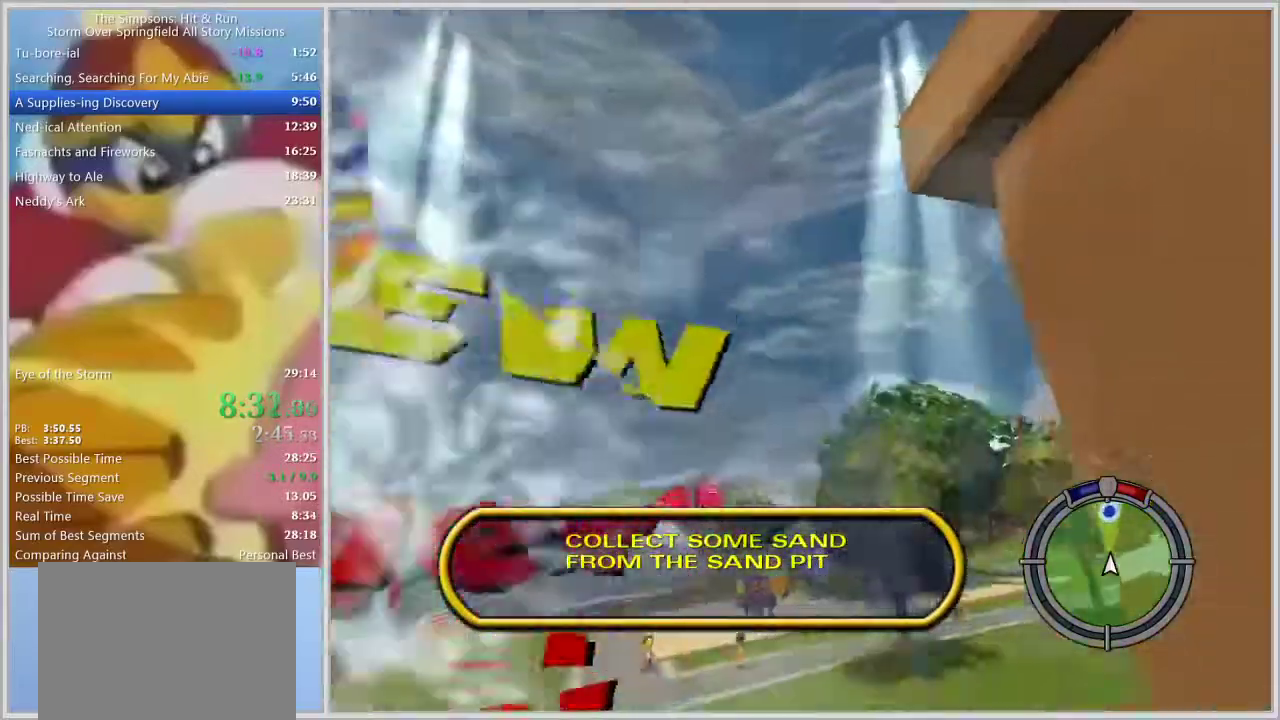
{"buttons": [], "left_stick": "center", "right_stick": "center", "events": [[100, "SQUARE", "up"], [250, "left_stick", "center"]]}
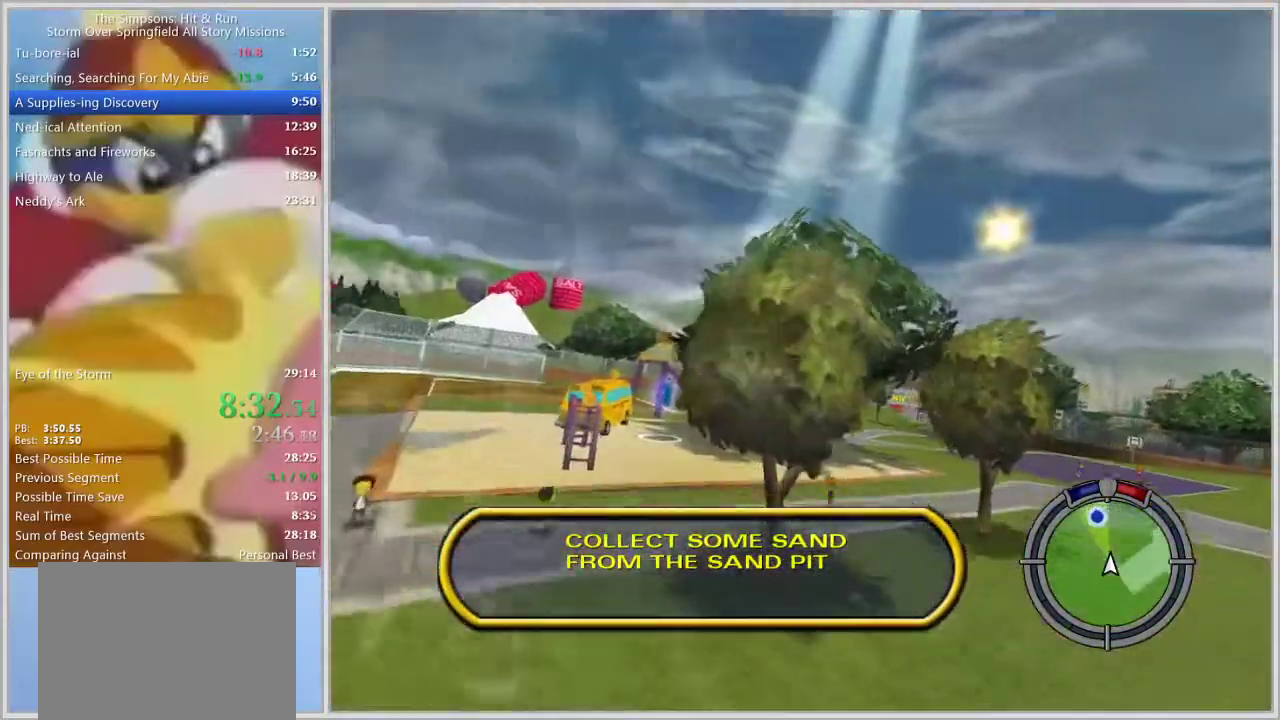
{"buttons": ["L1"], "left_stick": "center", "right_stick": "center", "events": [[283, "left_stick", "left"], [333, "L1", "down"], [400, "L1", "up"], [433, "left_stick", "center"], [500, "L1", "down"]]}
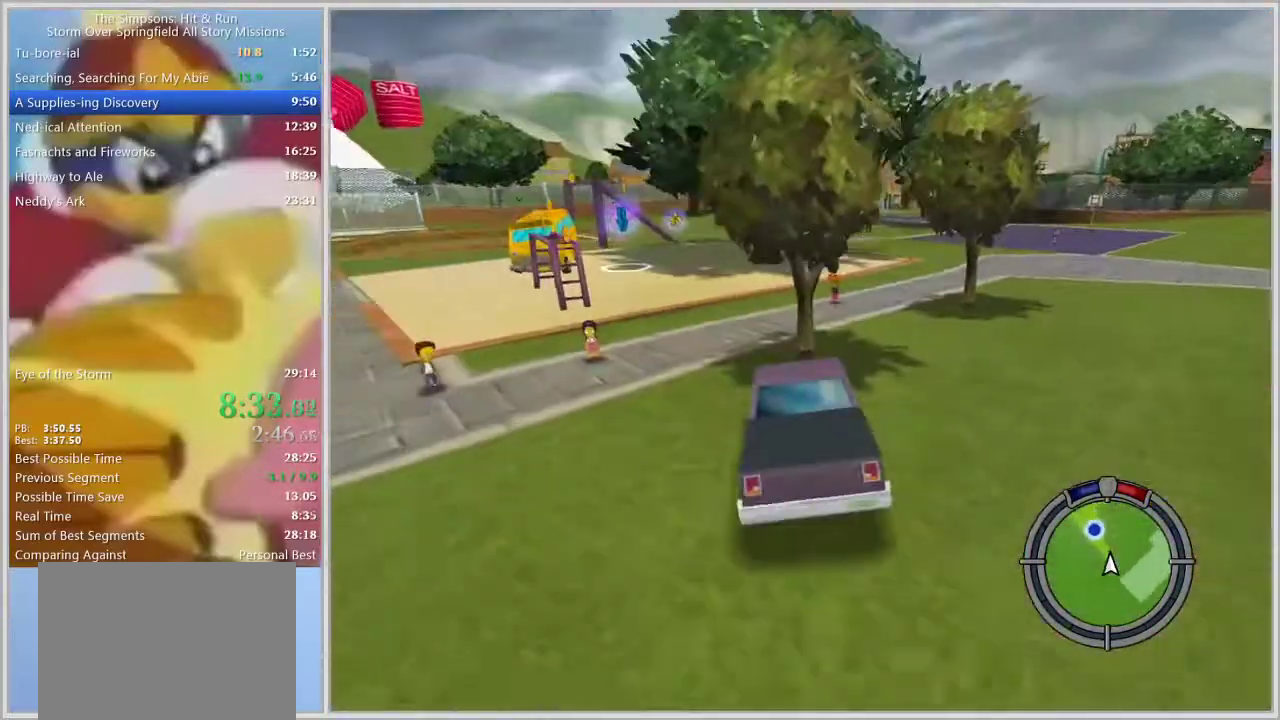
{"buttons": ["SQUARE"], "left_stick": "left", "right_stick": "center", "events": [[83, "L1", "up"], [100, "left_stick", "left"], [300, "SQUARE", "down"]]}
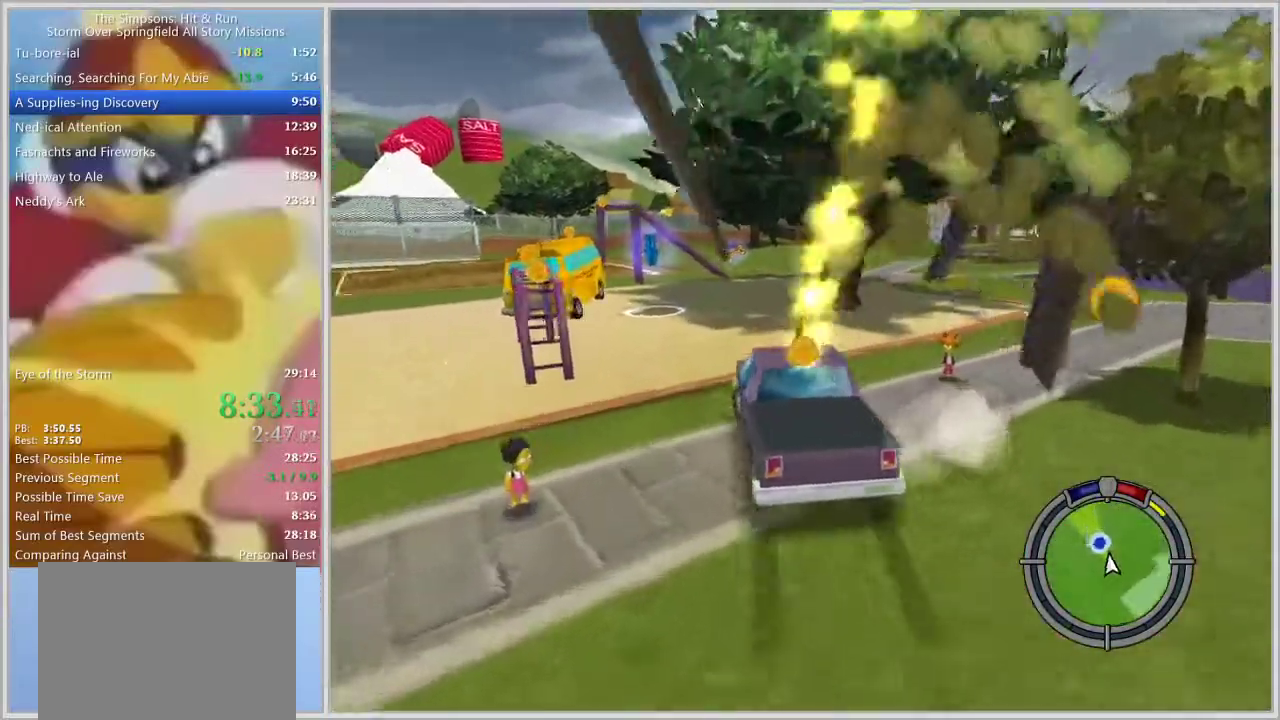
{"buttons": ["SQUARE"], "left_stick": "left", "right_stick": "center", "events": []}
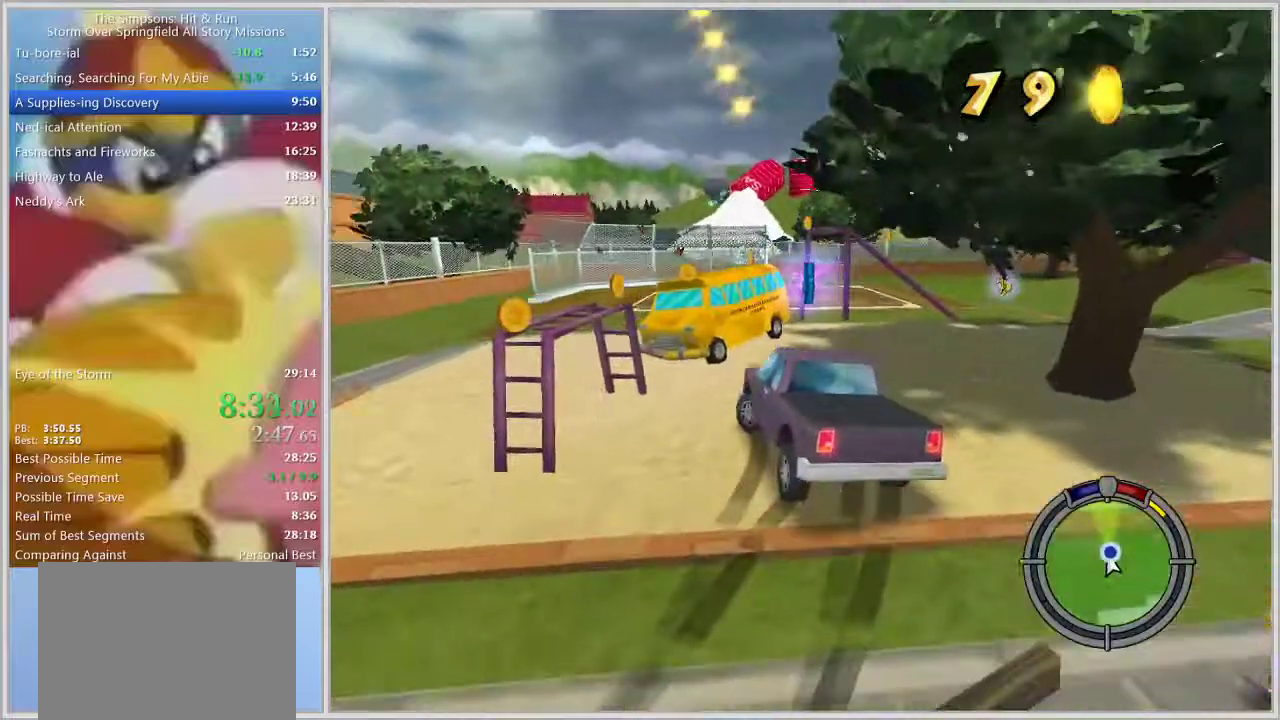
{"buttons": ["SQUARE"], "left_stick": "left", "right_stick": "center", "events": []}
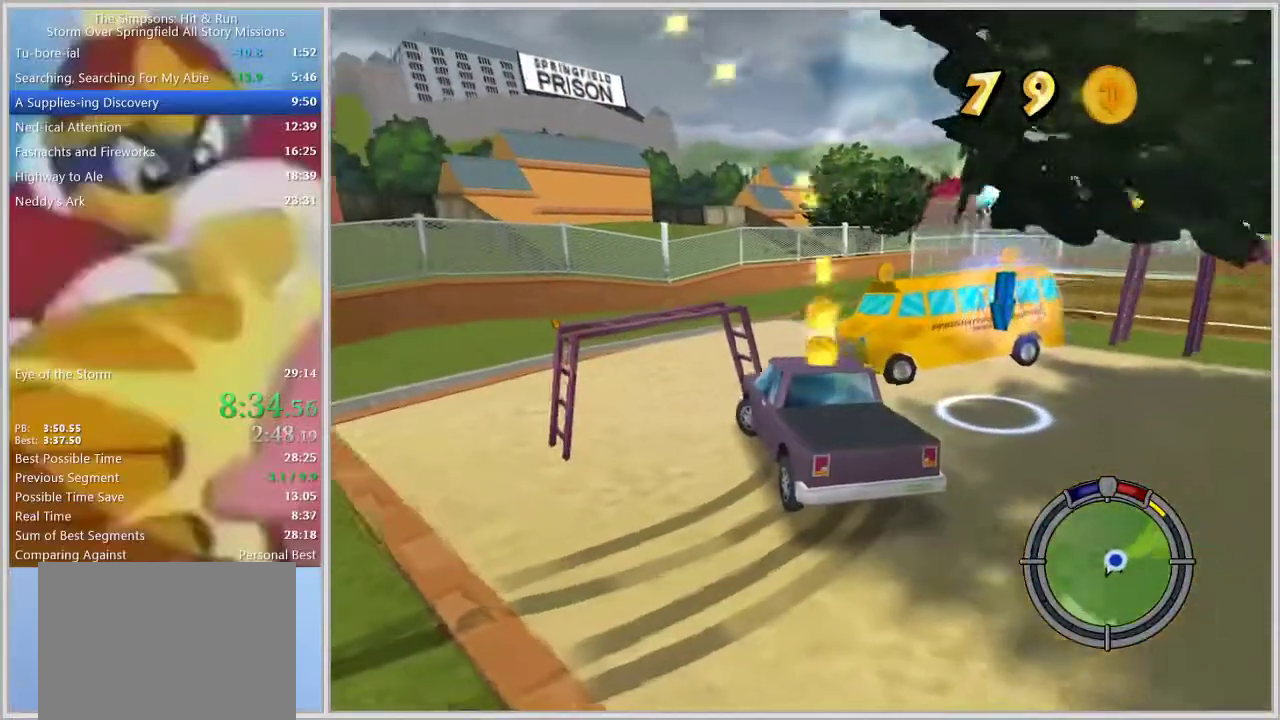
{"buttons": [], "left_stick": "right", "right_stick": "center", "events": [[83, "SQUARE", "up"], [133, "left_stick", "center"], [183, "left_stick", "right"]]}
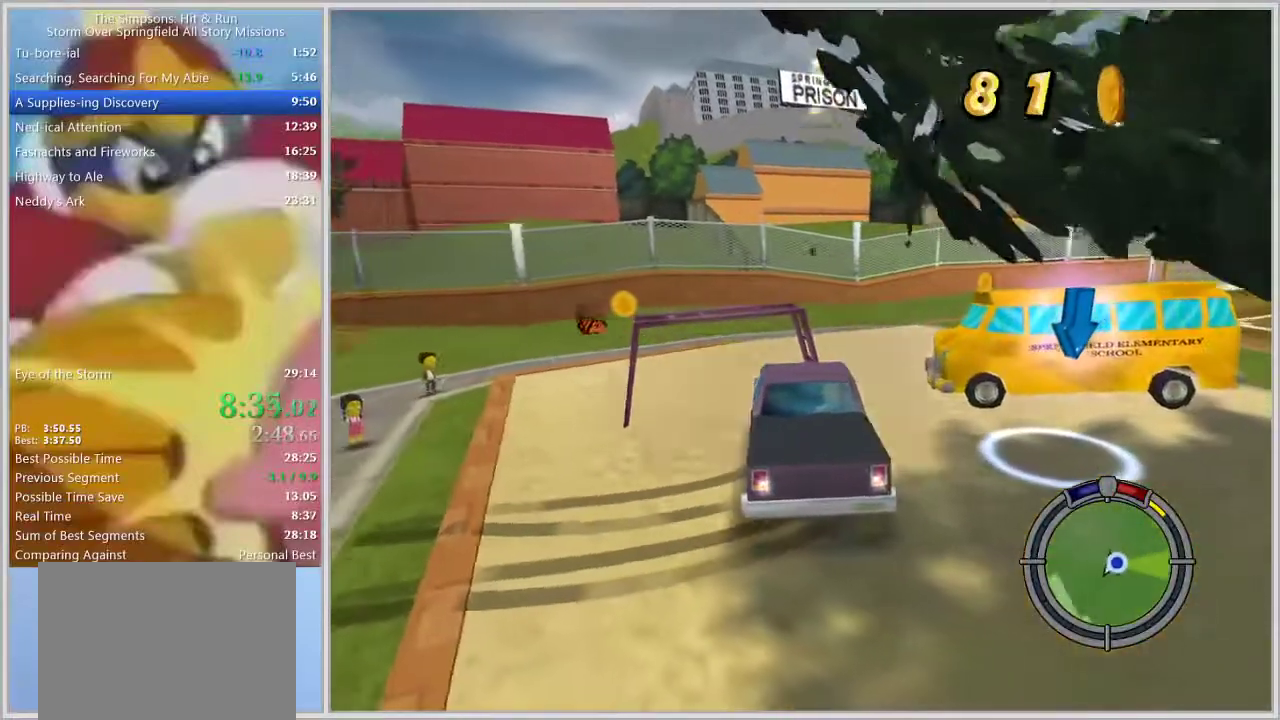
{"buttons": [], "left_stick": "up-right", "right_stick": "center", "events": [[133, "CROSS", "down"], [150, "SQUARE", "down"], [183, "left_stick", "center"], [250, "SQUARE", "up"], [283, "CROSS", "up"], [317, "CROSS", "down"], [383, "CROSS", "up"], [450, "left_stick", "up-right"]]}
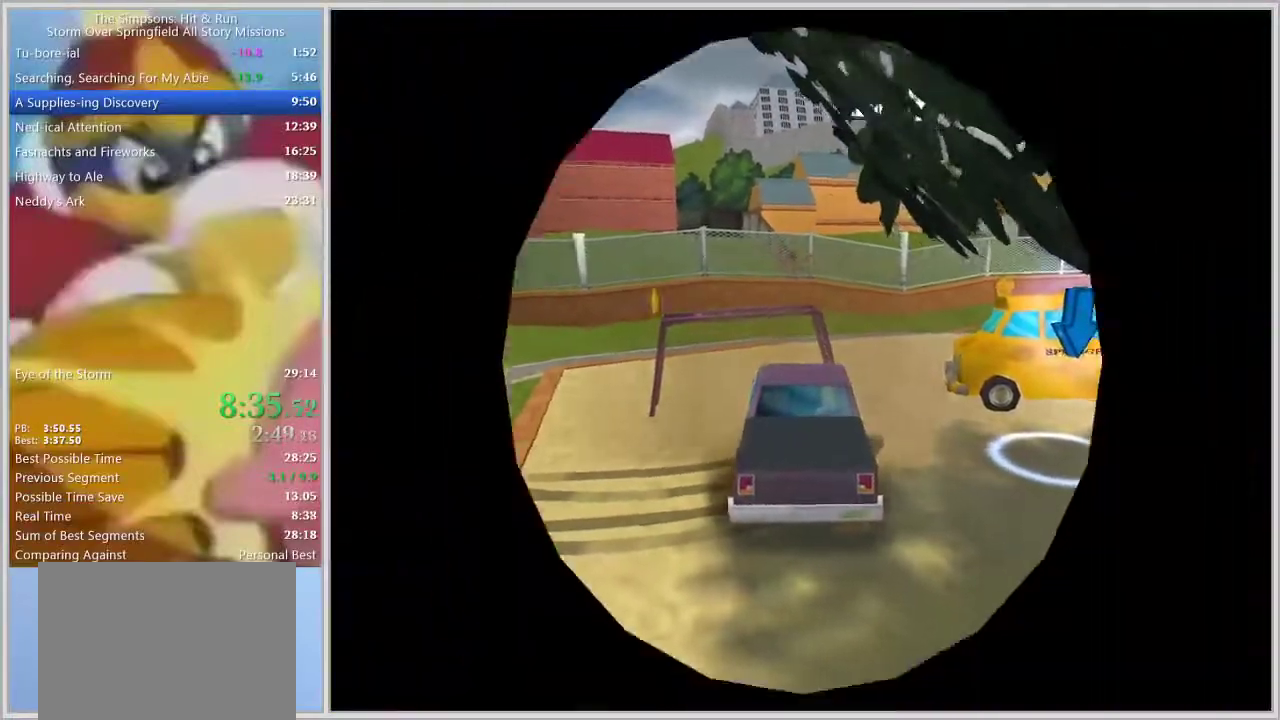
{"buttons": ["R1"], "left_stick": "right", "right_stick": "center", "events": [[200, "left_stick", "right"], [333, "R1", "down"]]}
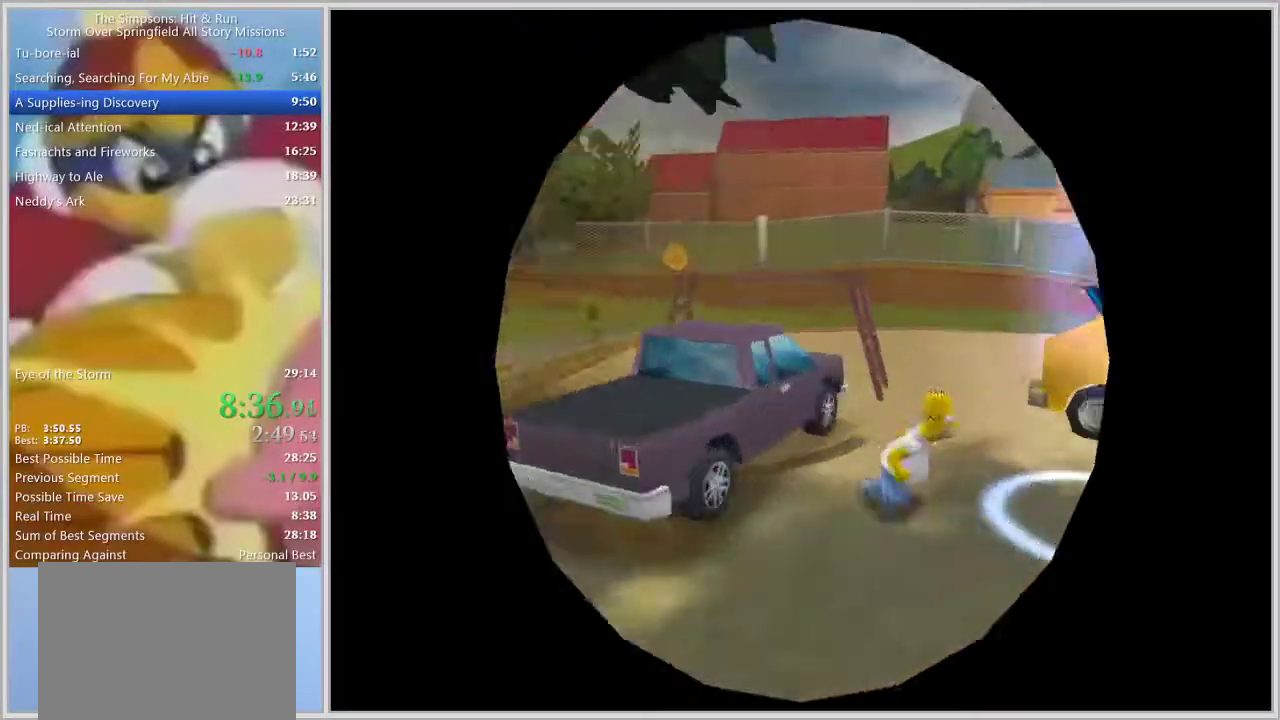
{"buttons": [], "left_stick": "down", "right_stick": "center", "events": [[83, "CROSS", "down"], [267, "left_stick", "up-left"], [300, "R1", "up"], [317, "CROSS", "up"], [367, "left_stick", "down-left"], [500, "left_stick", "down"]]}
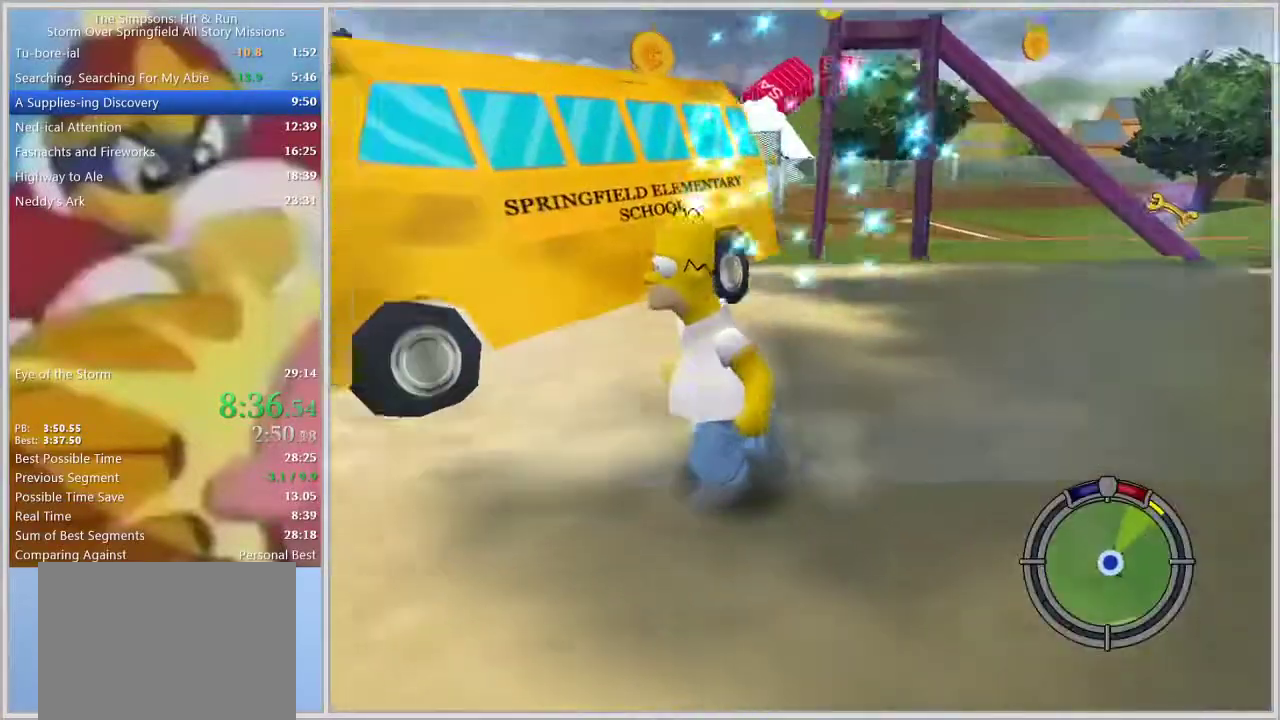
{"buttons": [], "left_stick": "down-right", "right_stick": "center", "events": [[367, "left_stick", "down-right"]]}
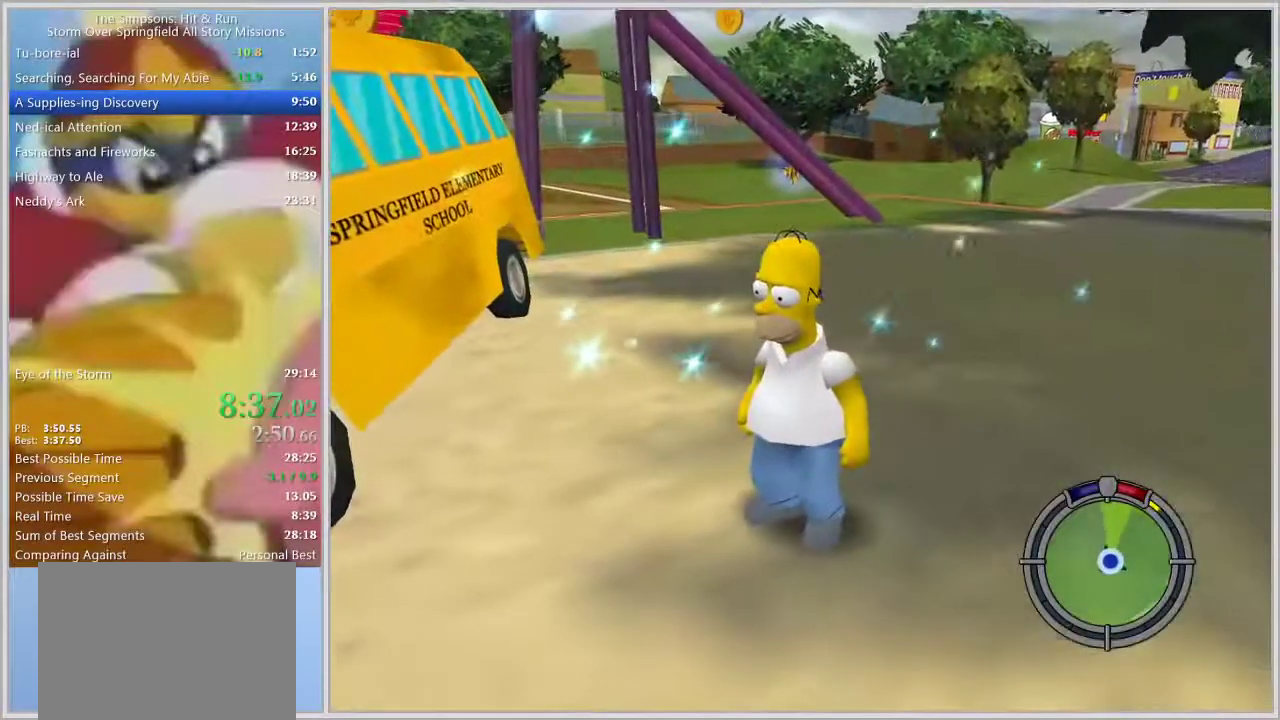
{"buttons": [], "left_stick": "down-right", "right_stick": "center", "events": []}
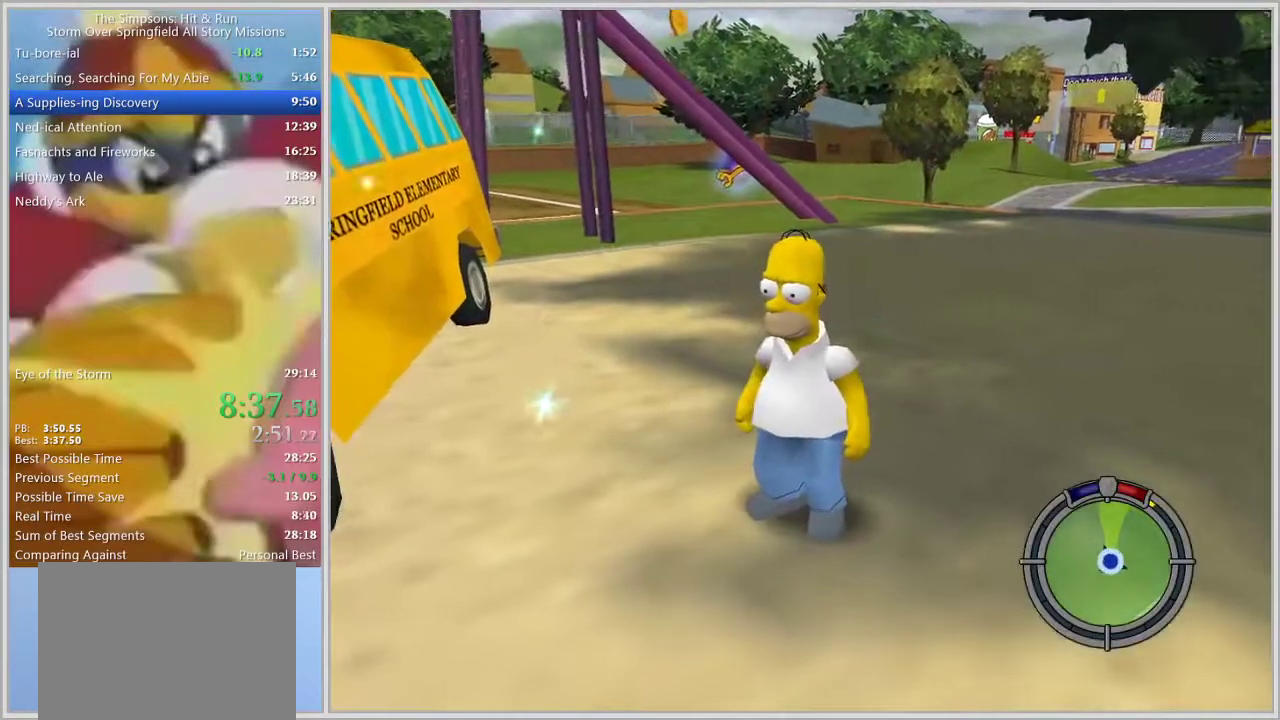
{"buttons": [], "left_stick": "right", "right_stick": "center", "events": [[117, "left_stick", "right"]]}
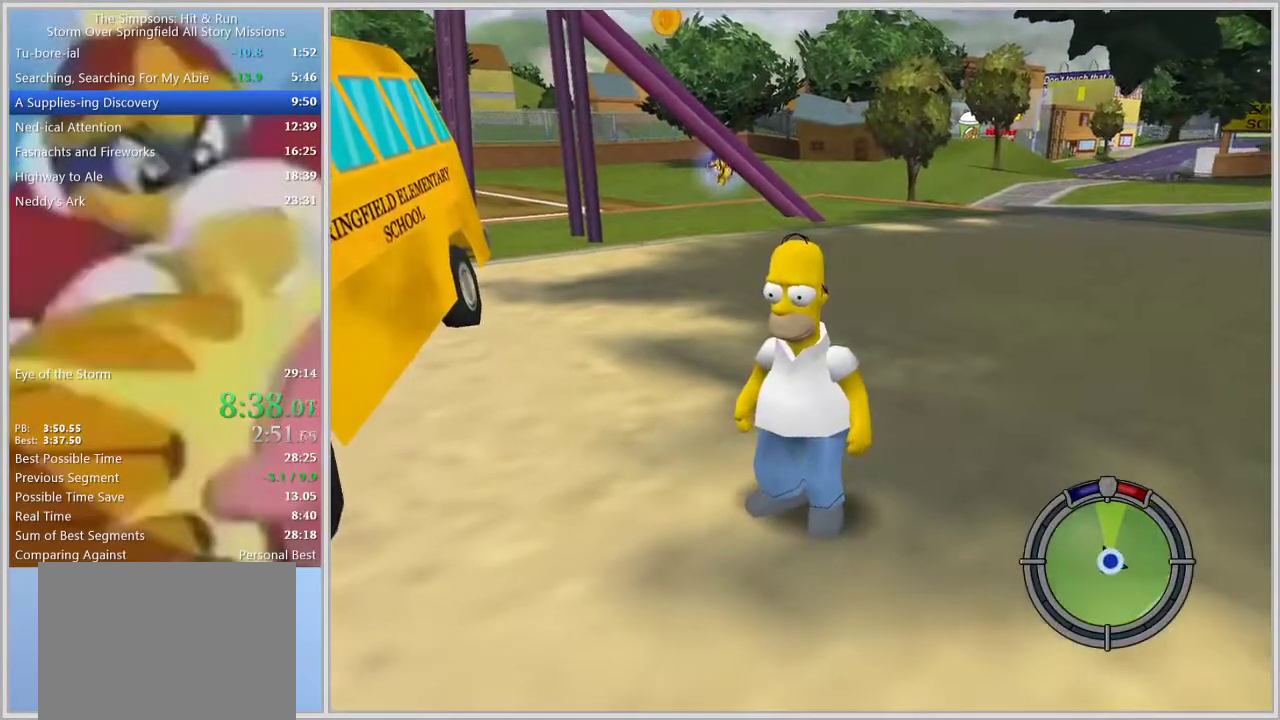
{"buttons": [], "left_stick": "right", "right_stick": "center", "events": []}
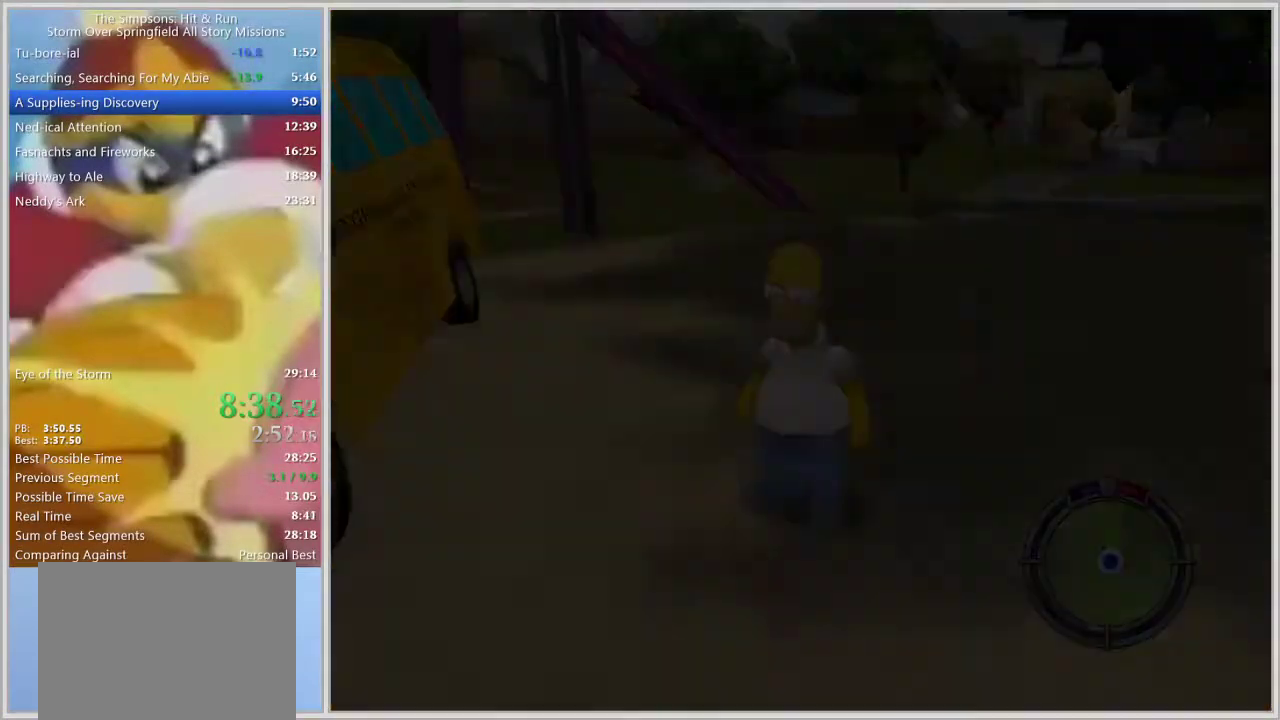
{"buttons": ["CROSS", "R1"], "left_stick": "down-right", "right_stick": "center", "events": [[267, "R1", "down"], [367, "left_stick", "down-right"], [383, "CROSS", "down"], [417, "CROSS", "up"], [467, "CROSS", "down"]]}
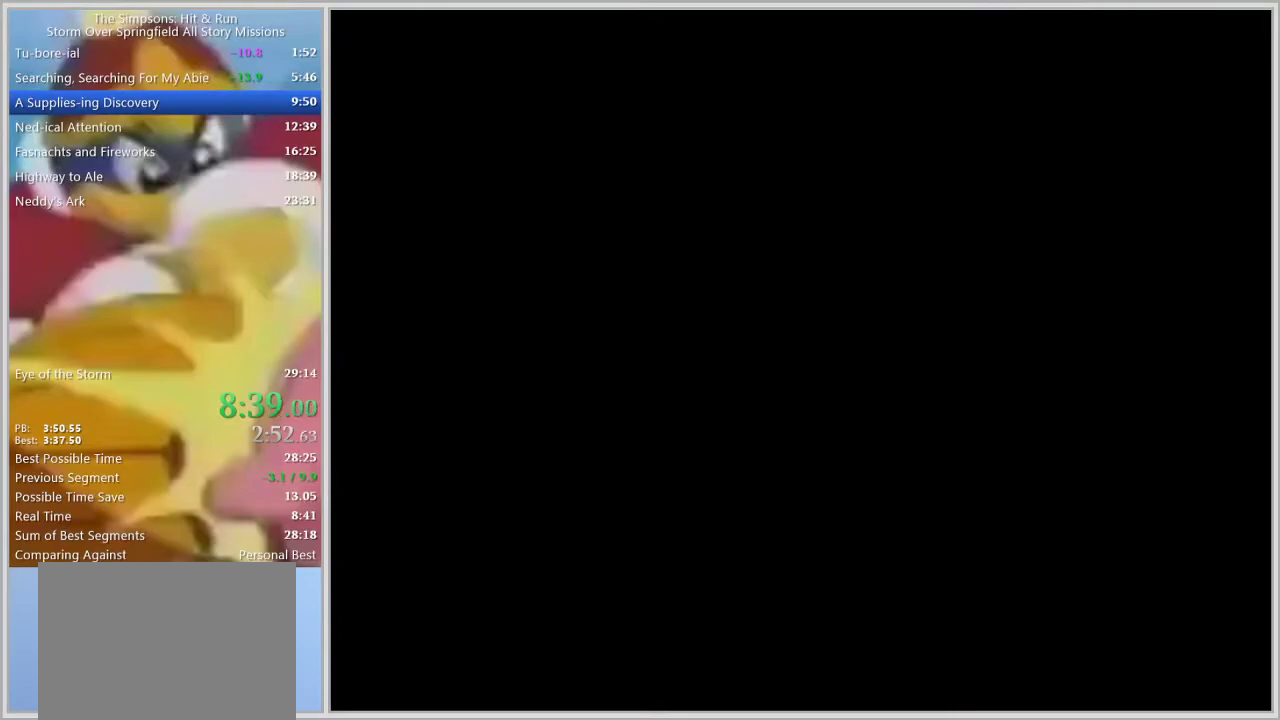
{"buttons": [], "left_stick": "center", "right_stick": "center", "events": [[33, "CROSS", "up"], [50, "CROSS", "down"], [83, "CROSS", "up"], [133, "CROSS", "down"], [167, "CROSS", "up"], [250, "CROSS", "down"], [283, "CROSS", "up"], [333, "CROSS", "down"], [367, "CROSS", "up"], [450, "R1", "up"], [467, "left_stick", "center"]]}
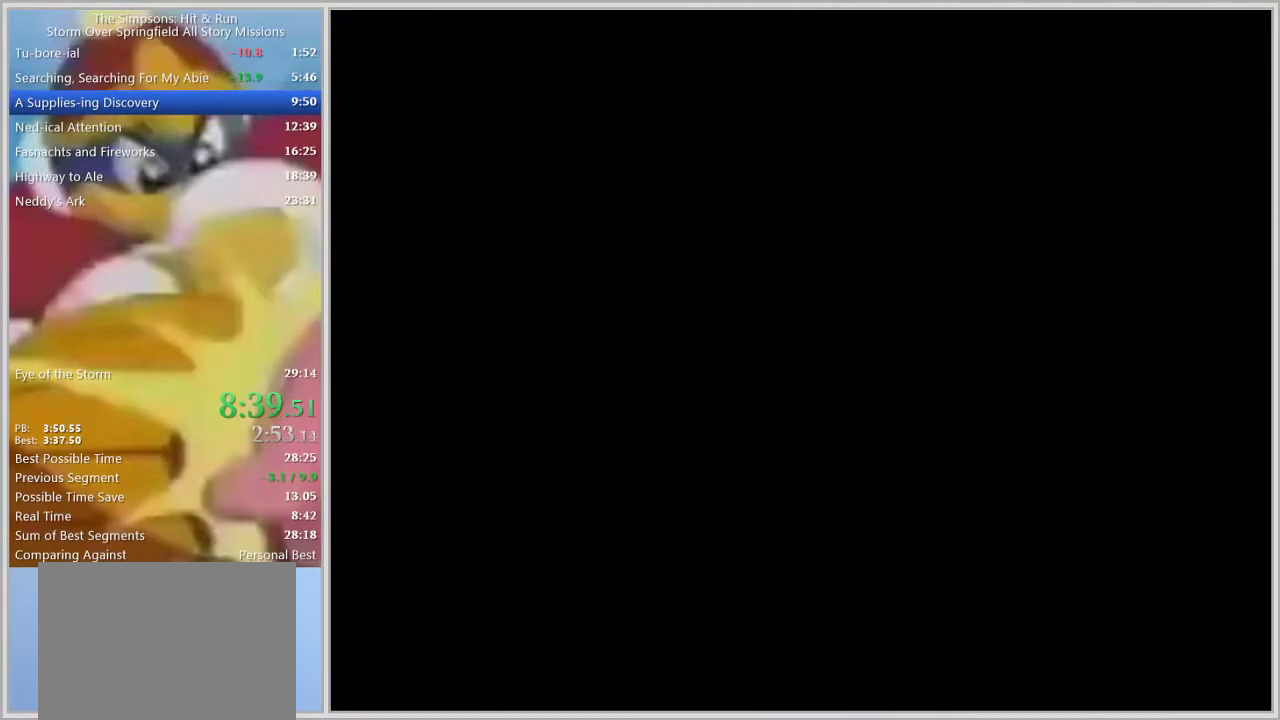
{"buttons": [], "left_stick": "left", "right_stick": "center", "events": [[50, "left_stick", "left"], [217, "left_stick", "center"], [333, "L1", "down"], [417, "left_stick", "left"], [450, "L1", "up"]]}
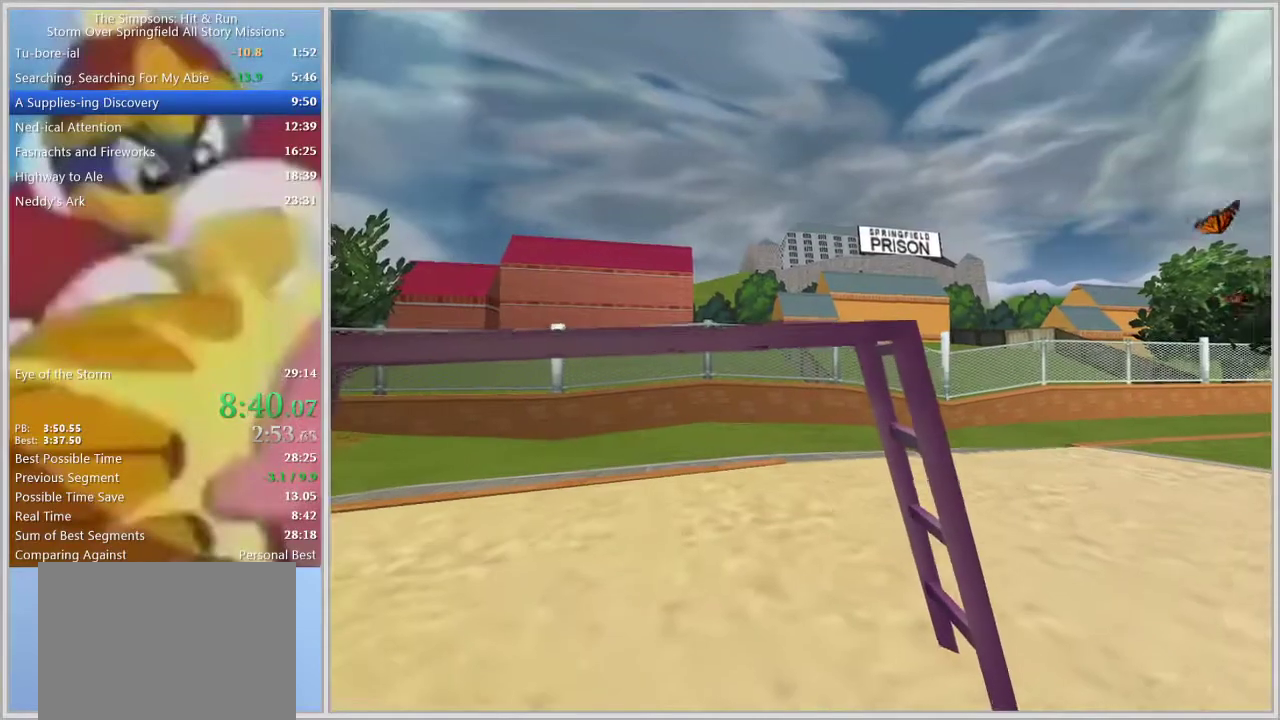
{"buttons": [], "left_stick": "left", "right_stick": "center", "events": []}
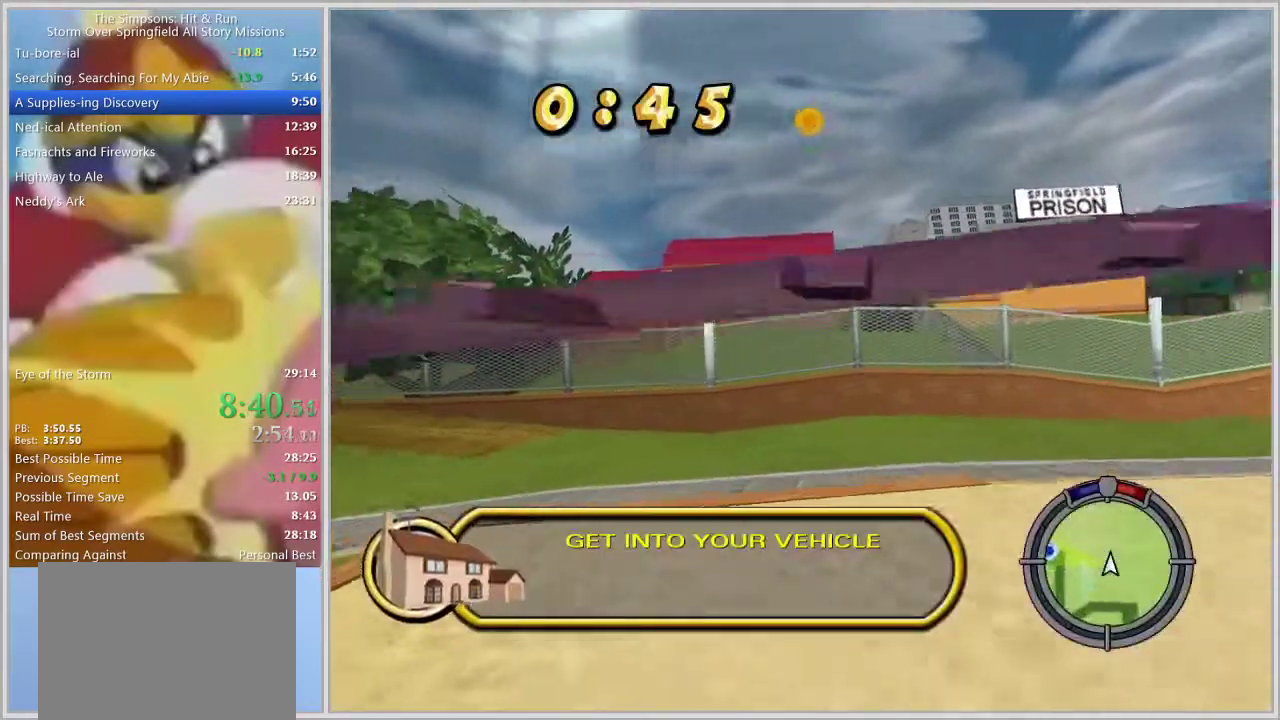
{"buttons": [], "left_stick": "center", "right_stick": "center", "events": [[167, "left_stick", "center"], [317, "left_stick", "left"], [417, "left_stick", "center"]]}
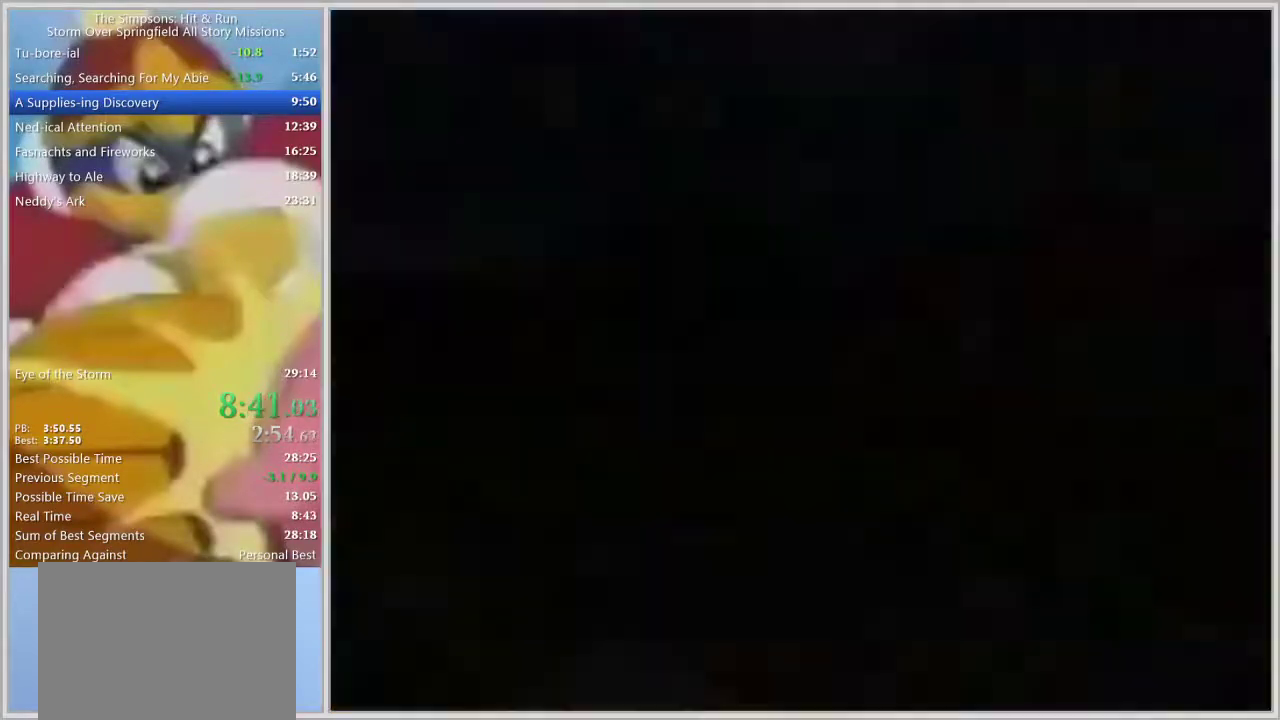
{"buttons": [], "left_stick": "center", "right_stick": "center", "events": [[50, "L1", "down"], [150, "L1", "up"], [183, "left_stick", "left"], [200, "L1", "down"], [300, "L1", "up"], [450, "left_stick", "center"]]}
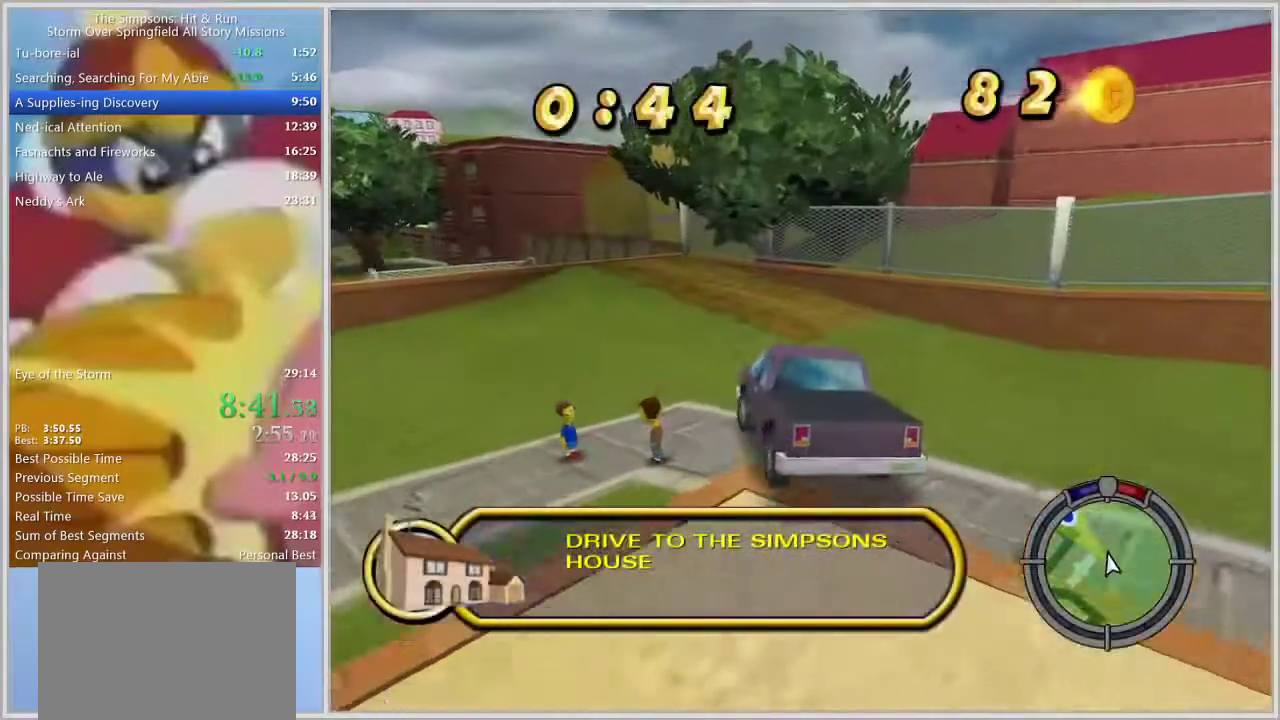
{"buttons": [], "left_stick": "center", "right_stick": "center", "events": [[50, "left_stick", "left"], [217, "left_stick", "center"]]}